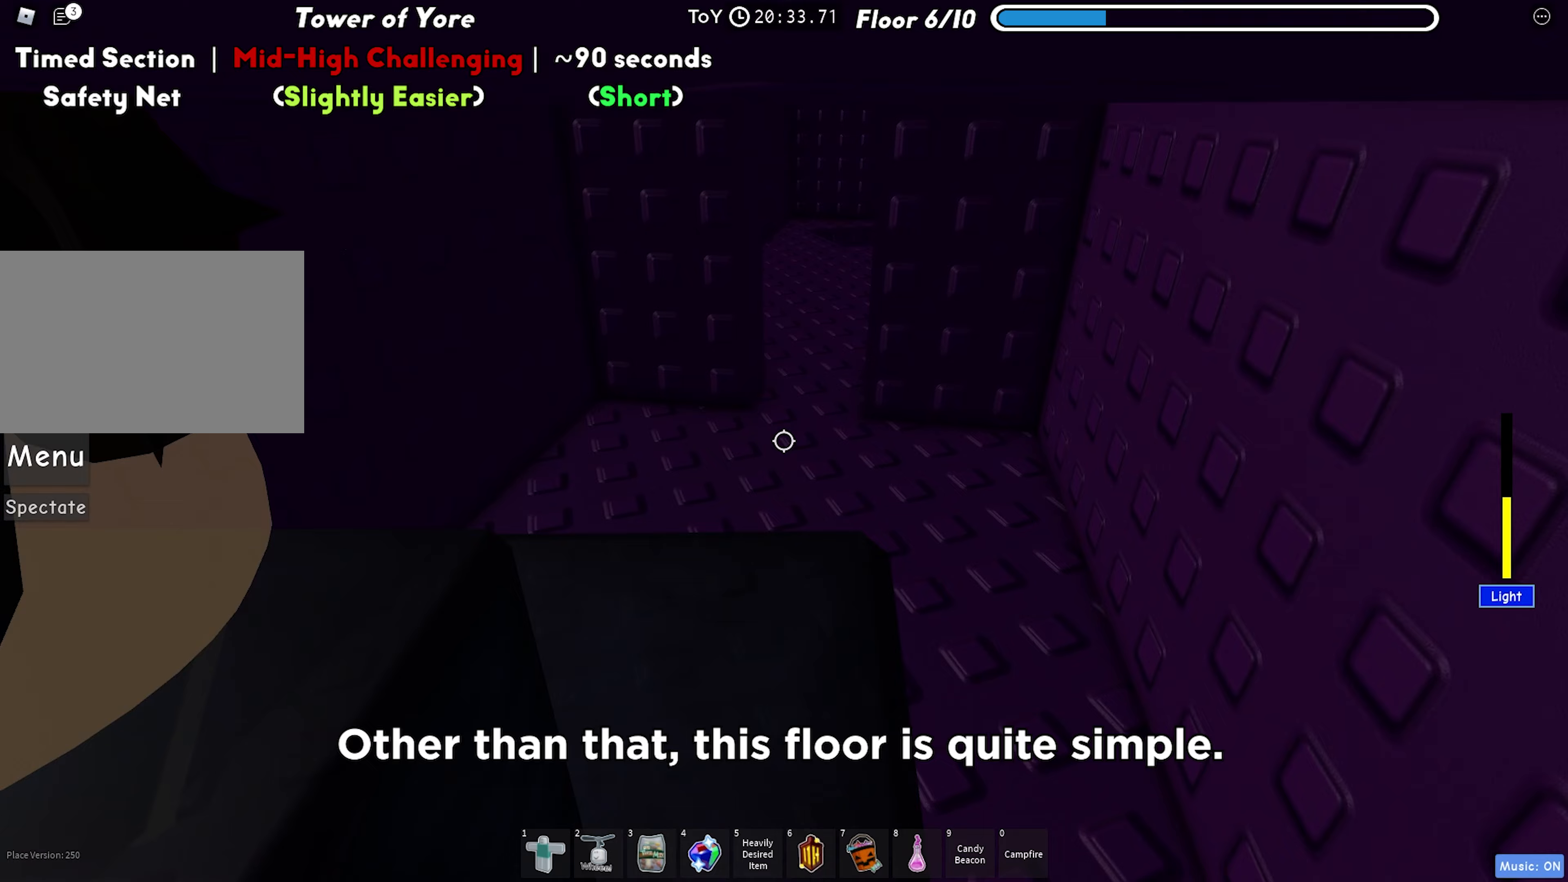
Gameplay with keyboard; each line is a JSON object with the keys held at the frame after it. "events" lists presses ("down") and releases ("up") of "a", "ctrl", "d", "f", "r", "s", "shift", "space", "tab" and "w" between this image and that frame as [ms after this image, input, new state], when the widget could be followed in between. No other keys are recorded. Mouse input is not recorded.
{"keys": ["w"], "events": [[33, "shift", "down"], [50, "w", "down"], [133, "shift", "up"]]}
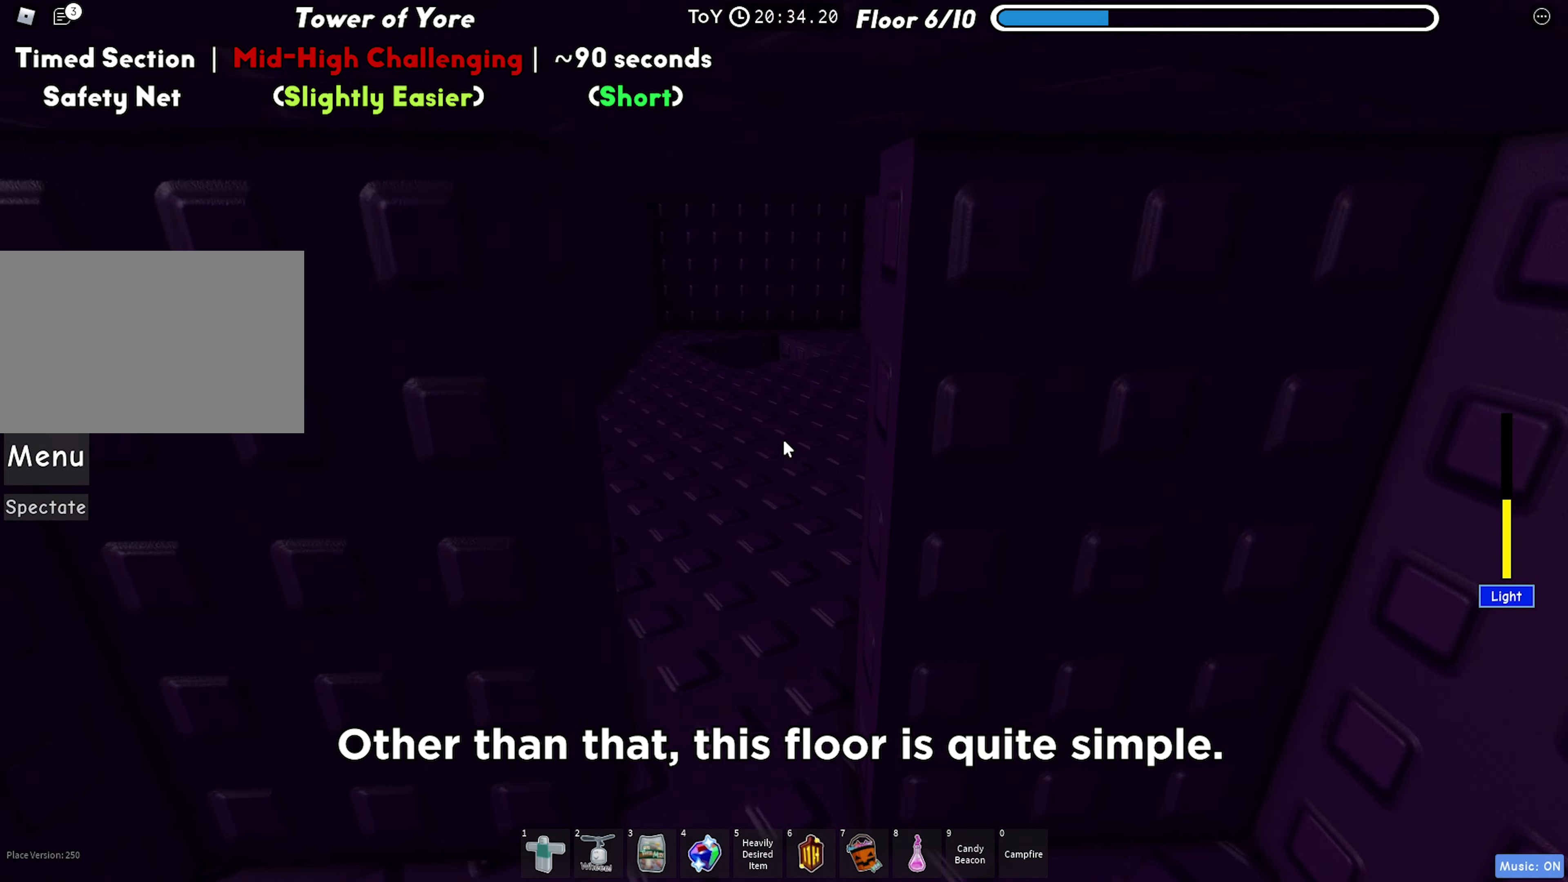
{"keys": ["w"], "events": [[150, "d", "down"], [367, "d", "up"]]}
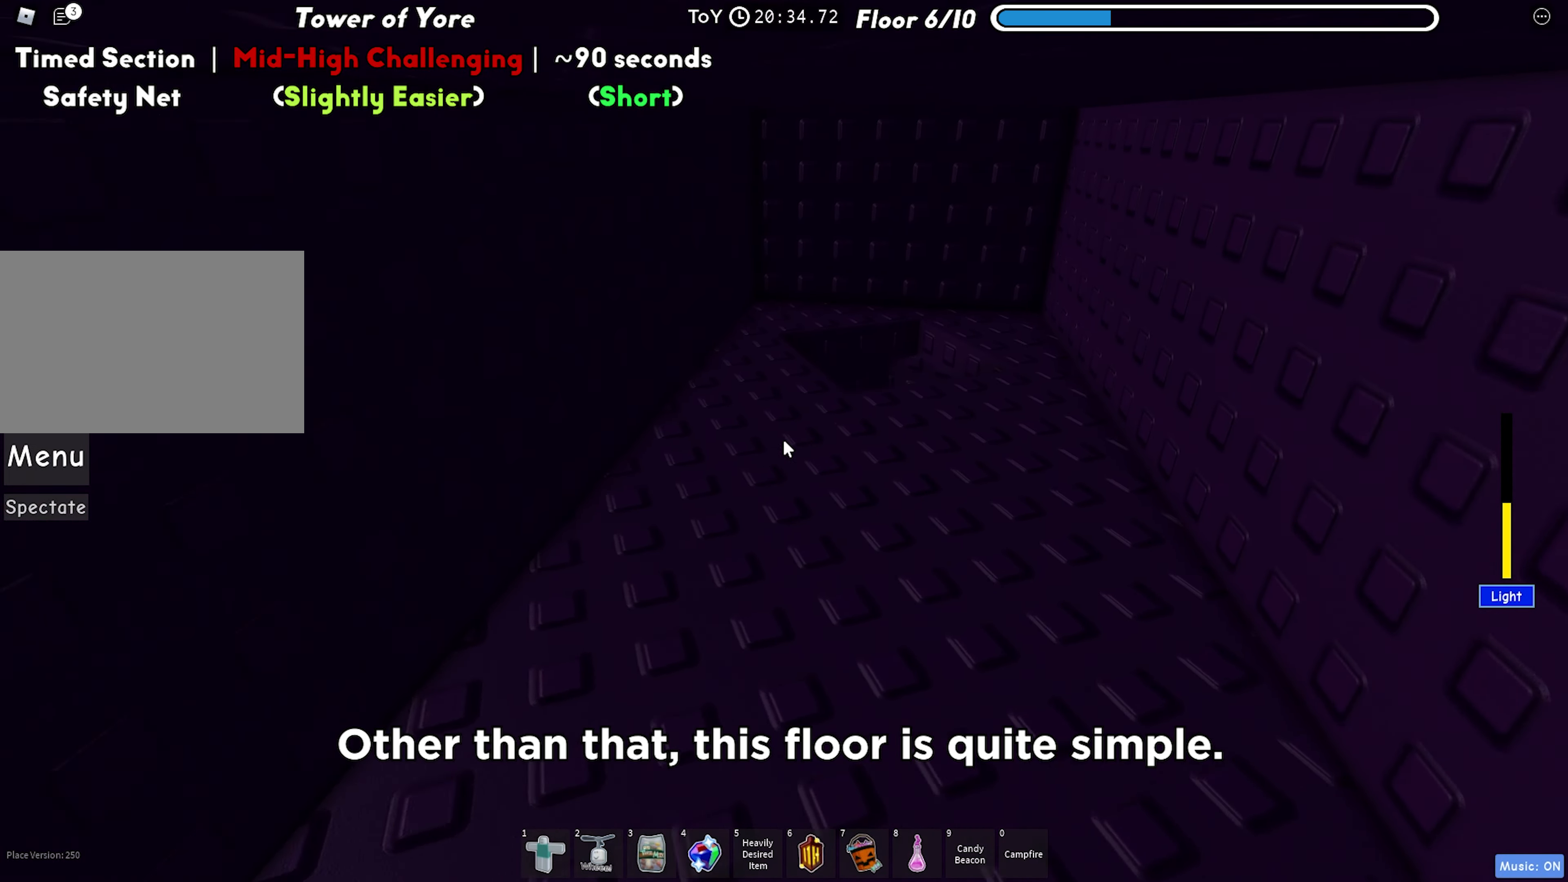
{"keys": ["w"], "events": []}
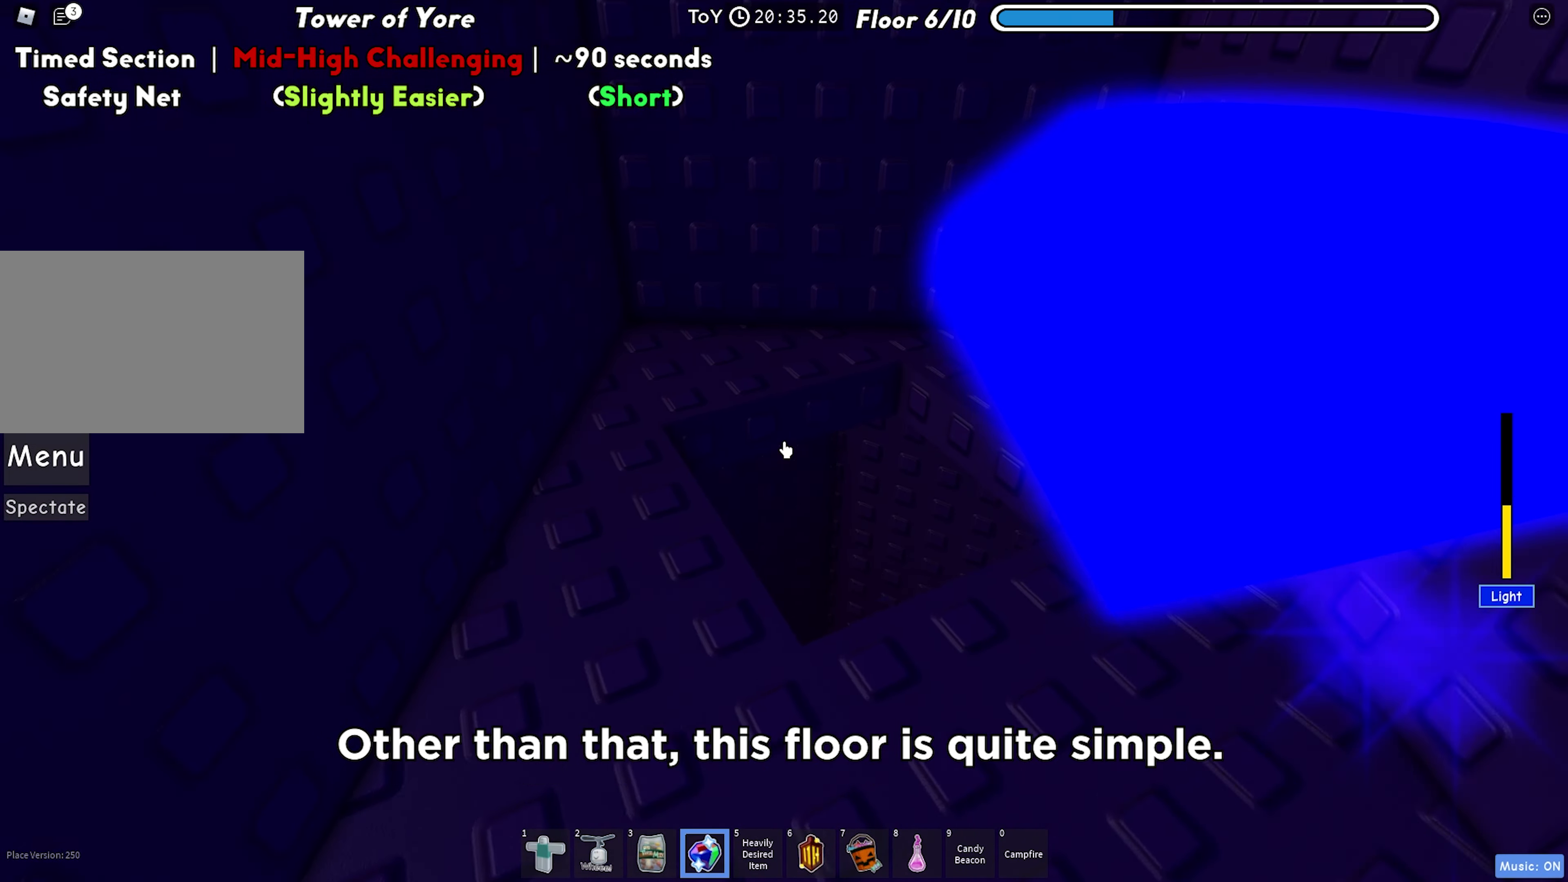
{"keys": [], "events": [[300, "w", "up"]]}
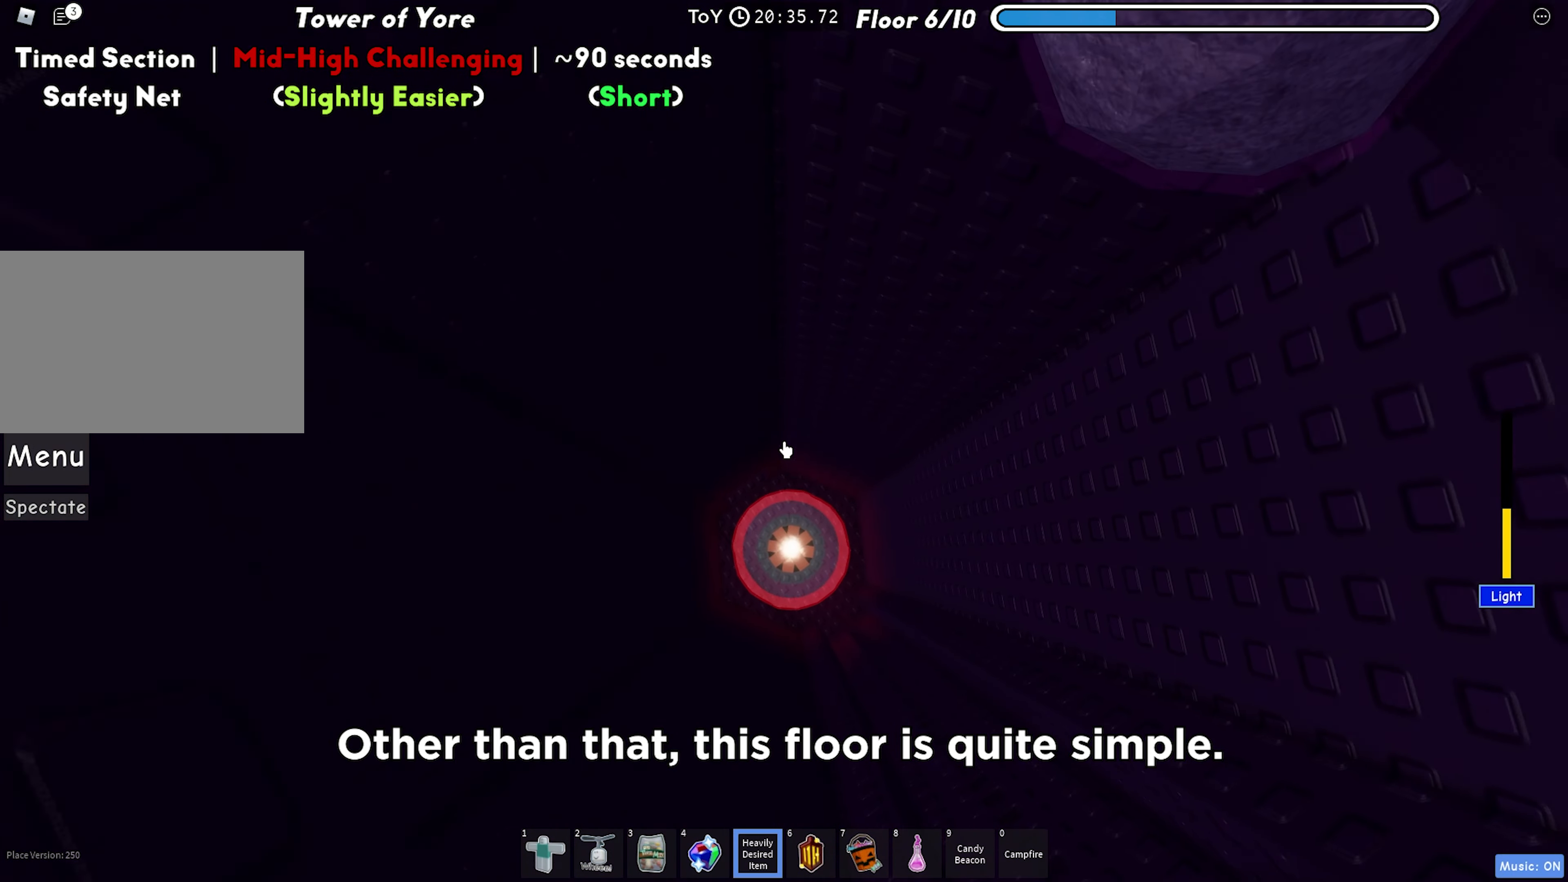
{"keys": [], "events": []}
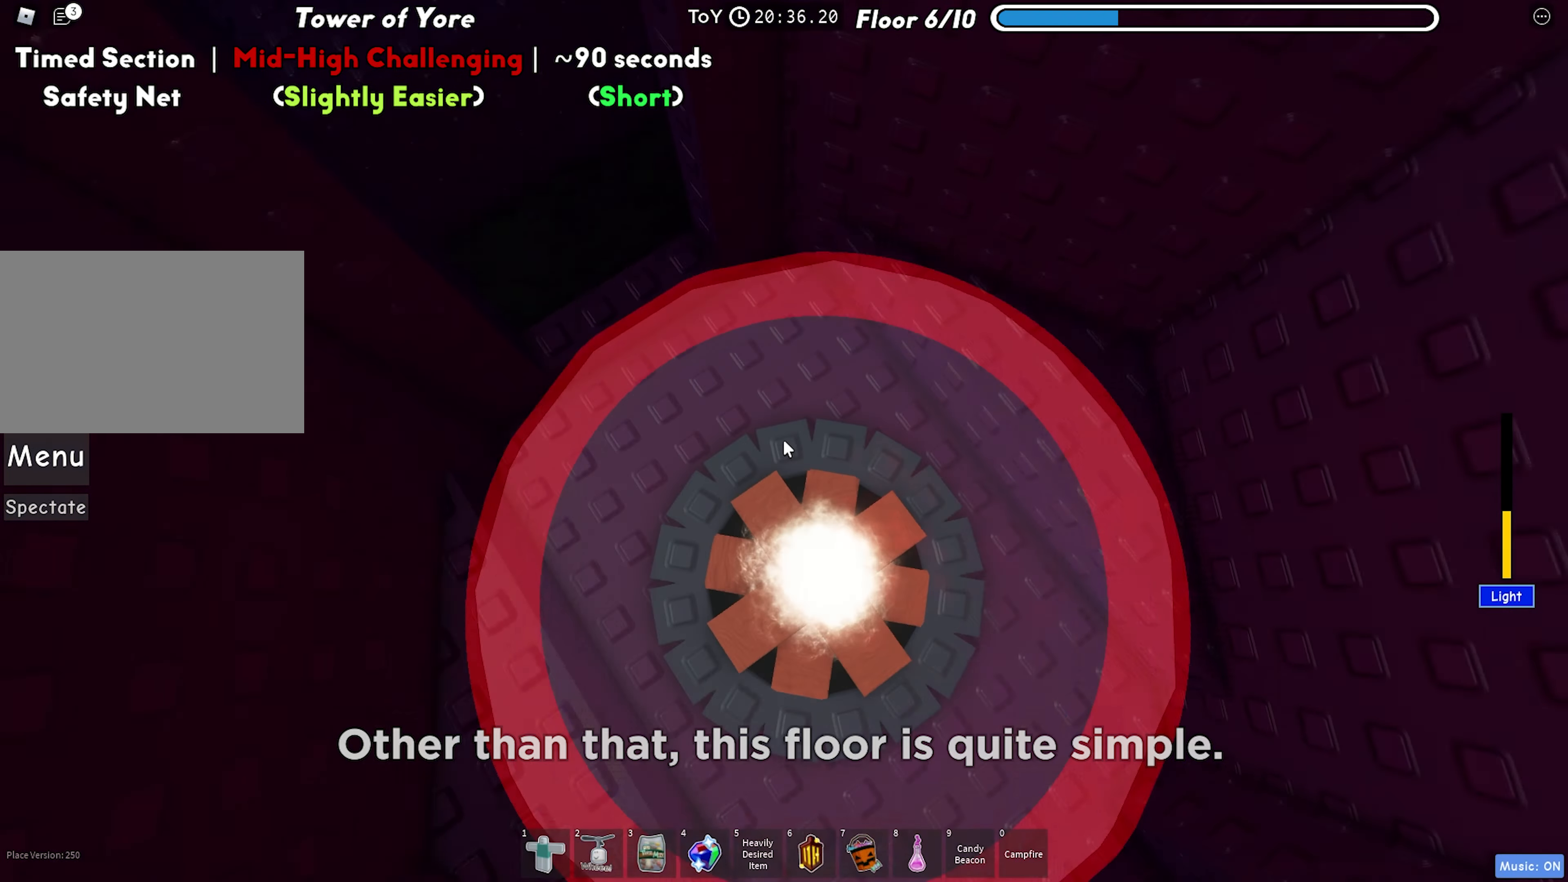
{"keys": [], "events": []}
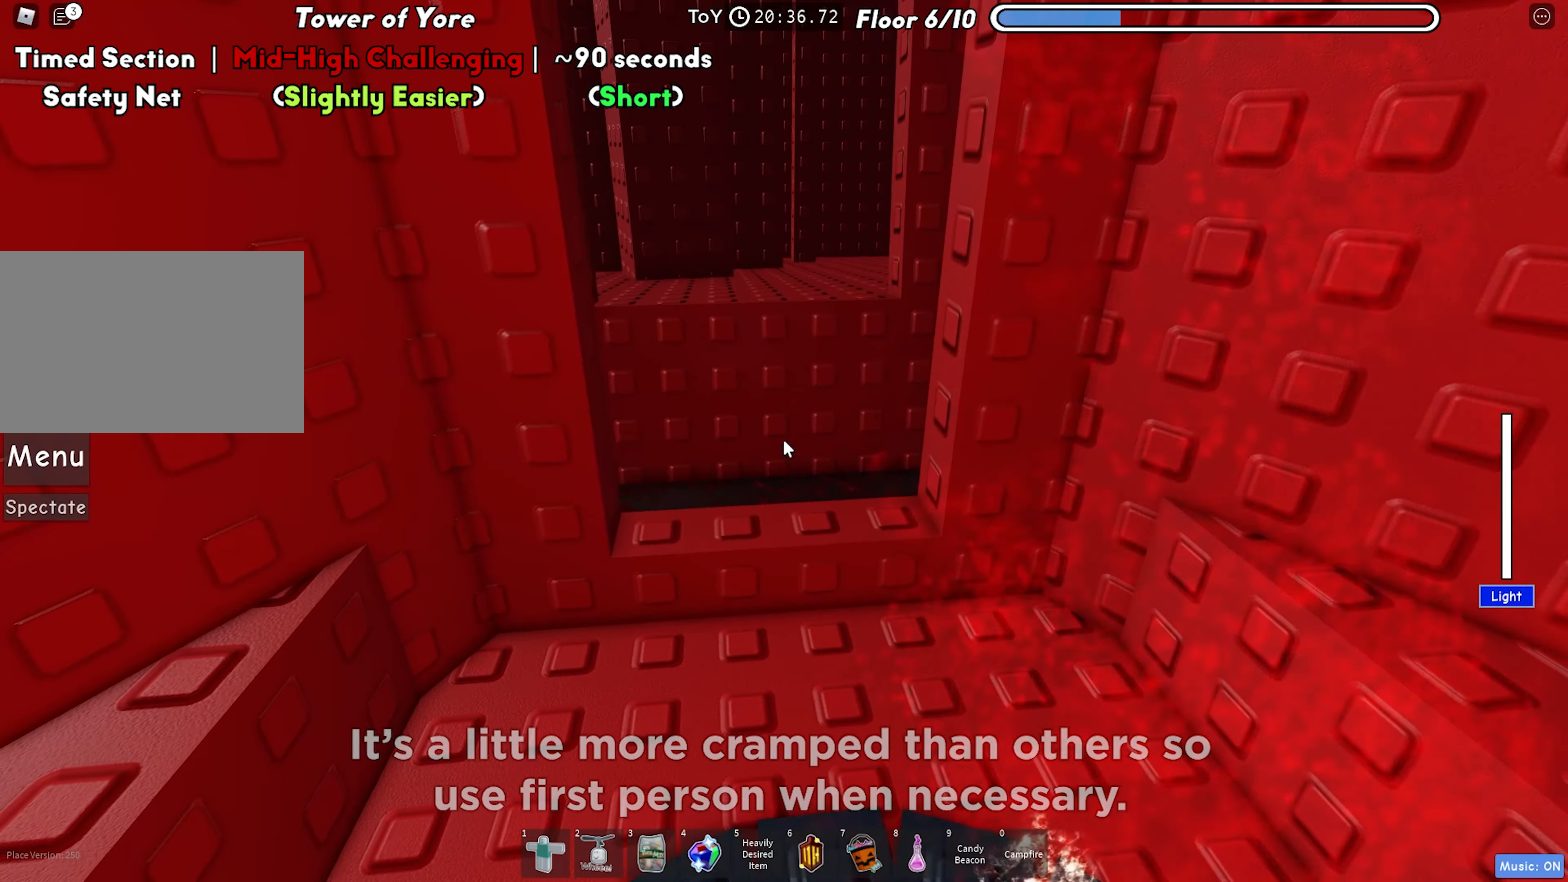
{"keys": ["w"], "events": [[167, "w", "down"]]}
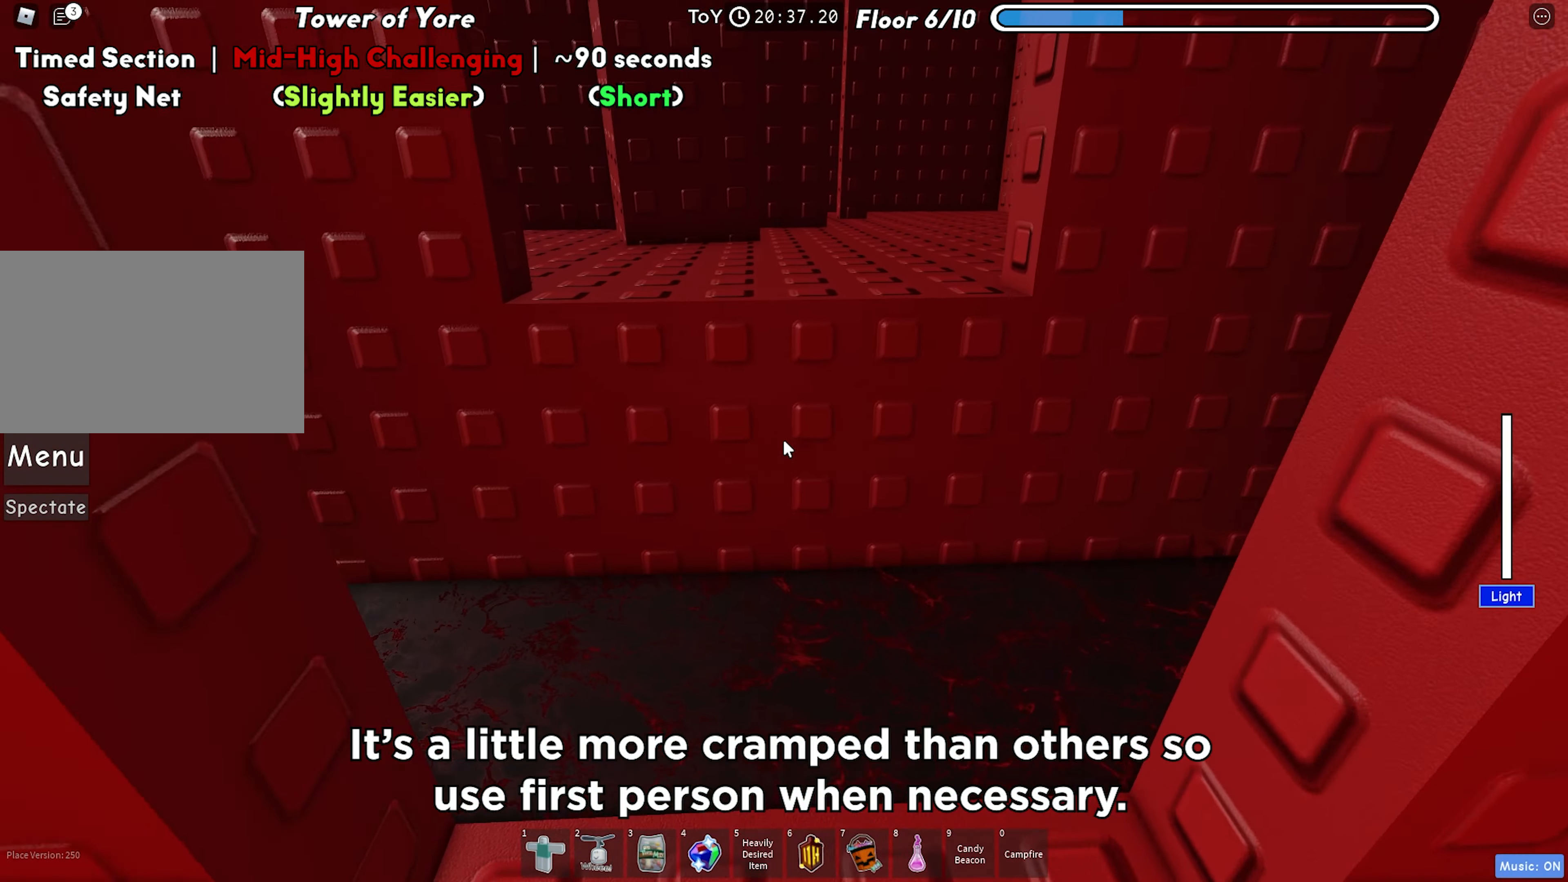
{"keys": ["w"], "events": [[133, "space", "down"], [283, "space", "up"]]}
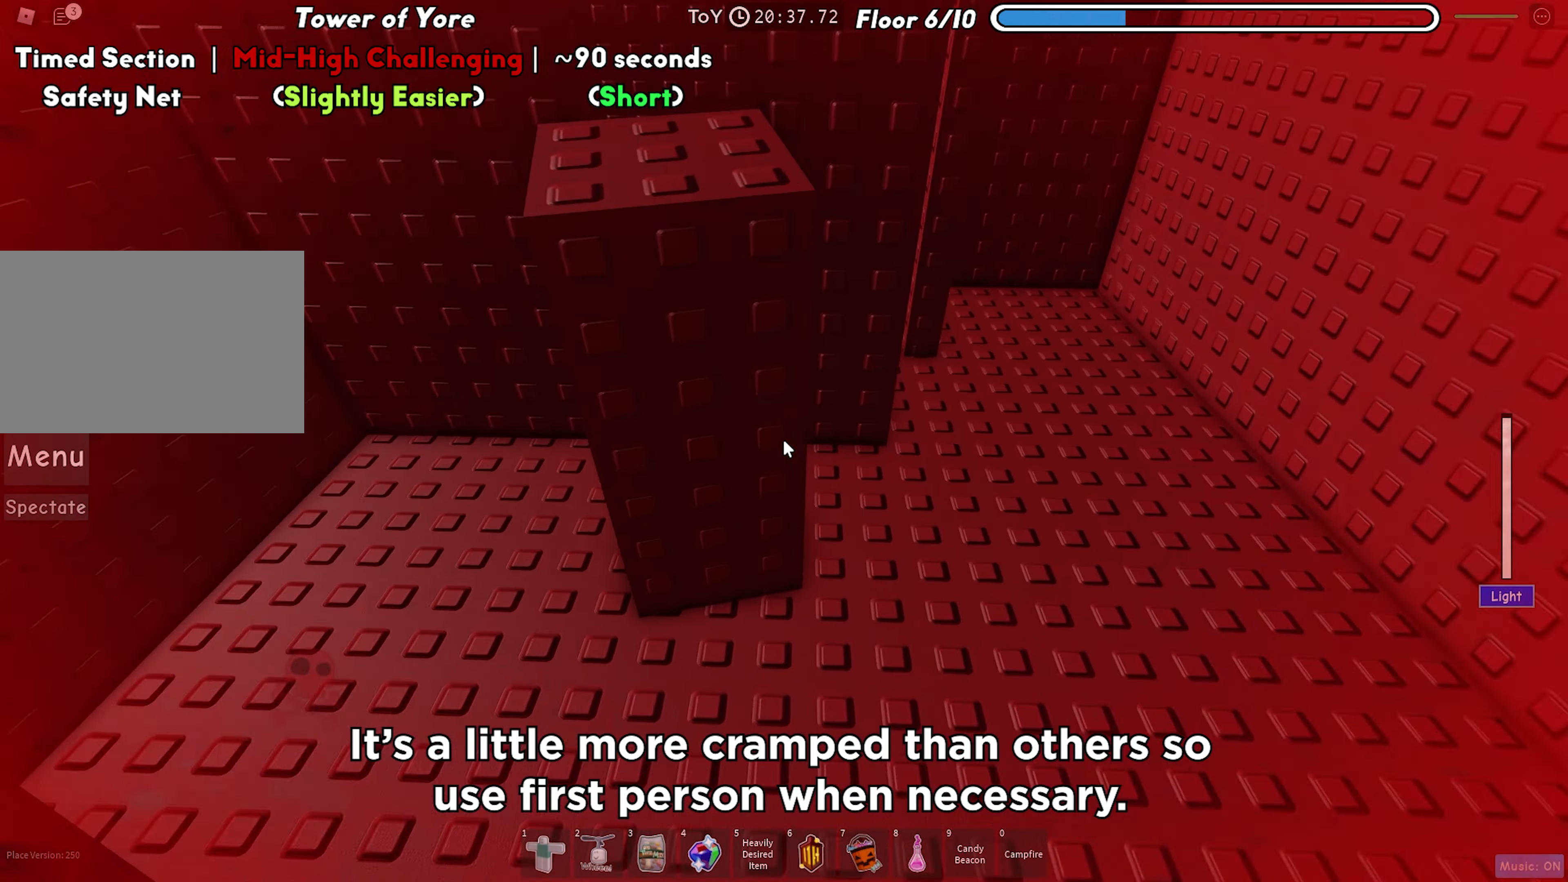
{"keys": ["w"], "events": [[217, "w", "up"], [233, "space", "down"], [317, "w", "down"], [383, "space", "up"]]}